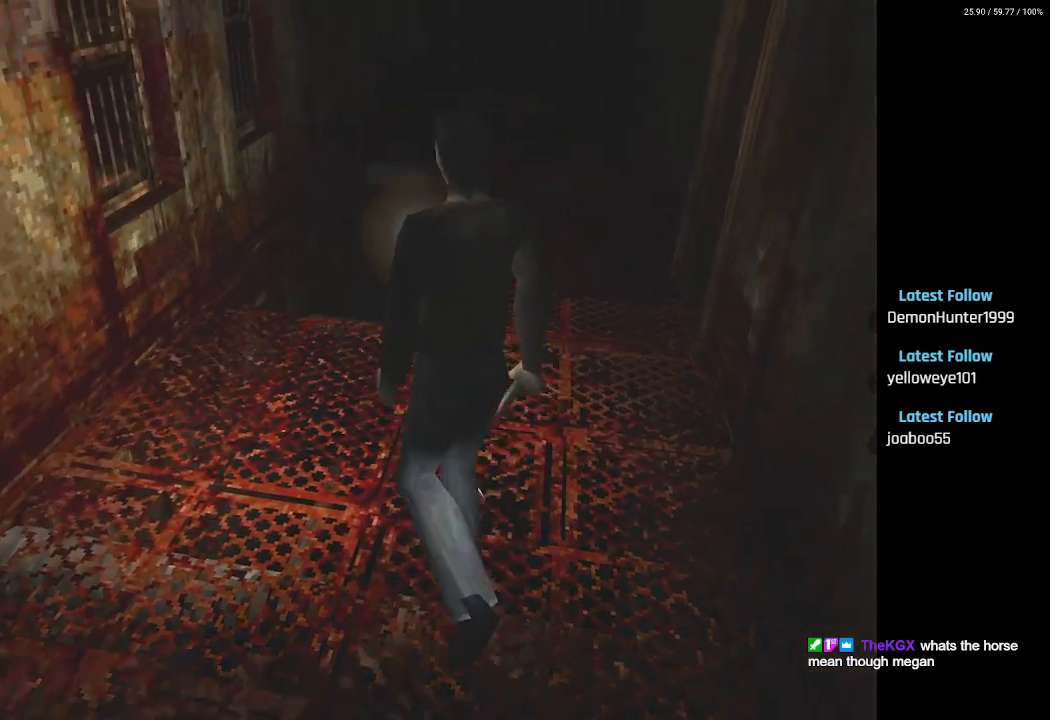
Gameplay with a controller (PlayStation layout); each line is a JSON object with the inputs held at the frame after it. "events" lists button and stick changes between this image and that frame as [ms after this image, input, new state], when the widget could be followed in between.
{"buttons": ["SQUARE", "DPAD_UP"], "left_stick": "center", "right_stick": "center", "events": [[117, "DPAD_UP", "down"], [233, "DPAD_RIGHT", "up"]]}
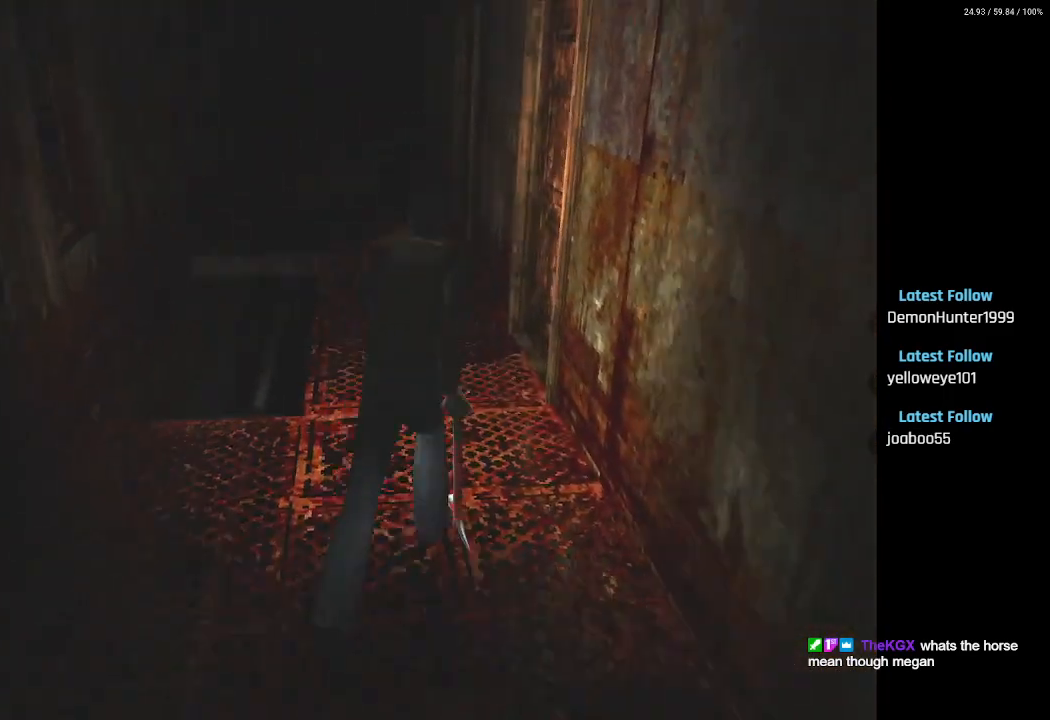
{"buttons": ["SQUARE", "DPAD_UP"], "left_stick": "center", "right_stick": "center", "events": [[100, "DPAD_LEFT", "down"], [150, "DPAD_UP", "up"], [267, "DPAD_UP", "down"], [400, "DPAD_LEFT", "up"]]}
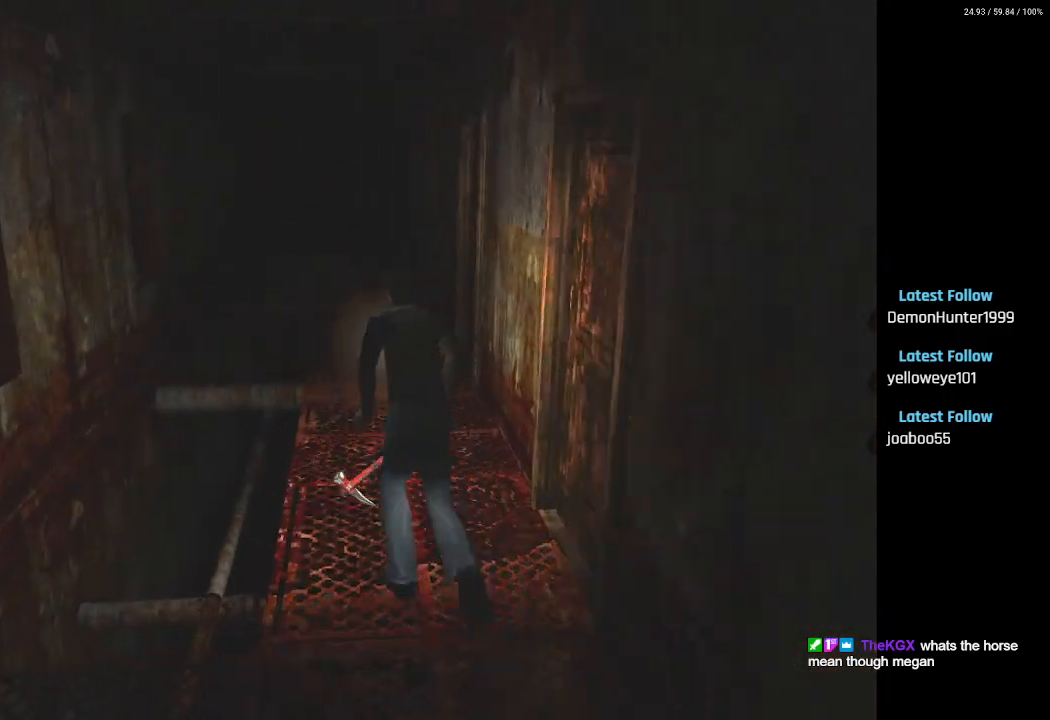
{"buttons": ["SQUARE", "DPAD_UP"], "left_stick": "center", "right_stick": "center", "events": []}
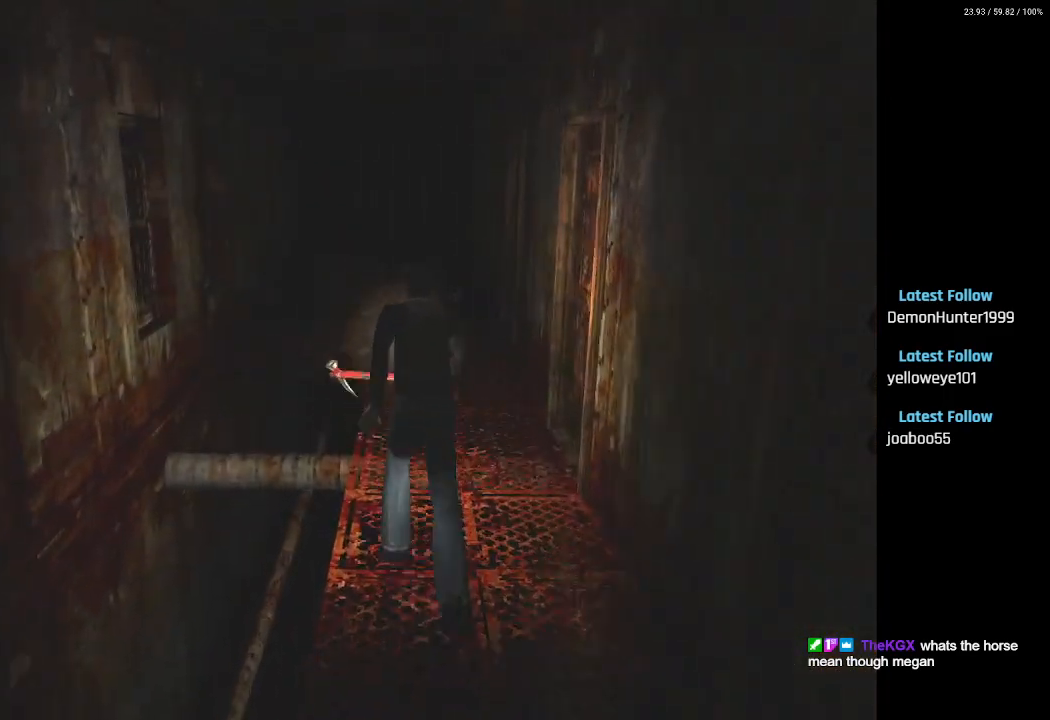
{"buttons": ["SQUARE", "DPAD_UP"], "left_stick": "center", "right_stick": "center", "events": []}
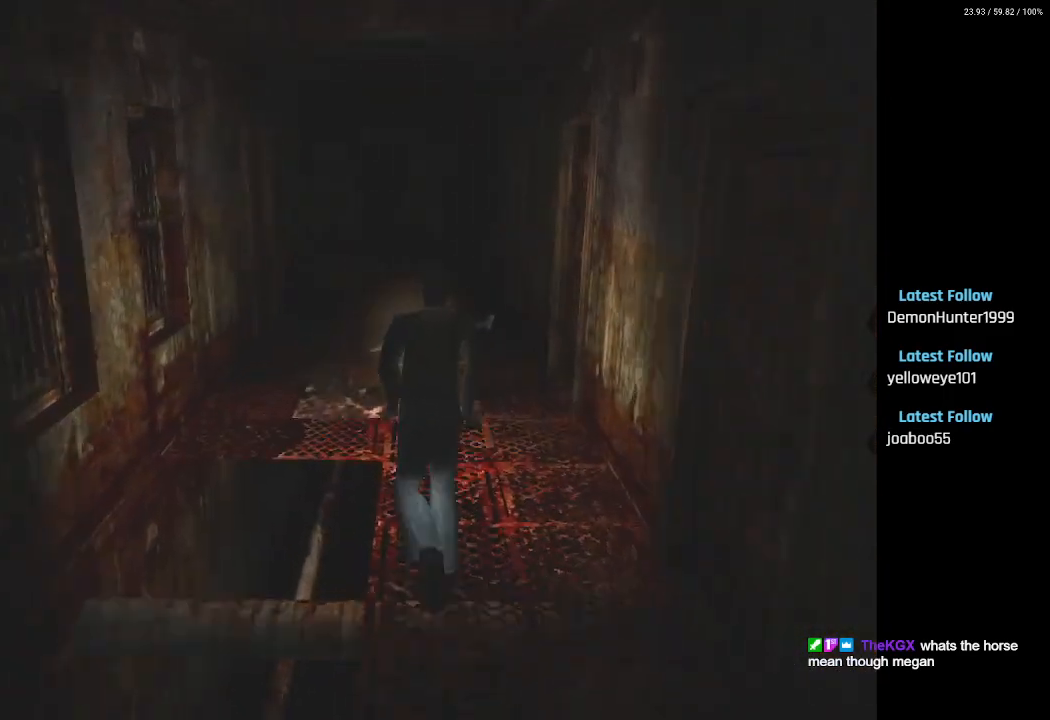
{"buttons": ["SQUARE", "DPAD_UP"], "left_stick": "center", "right_stick": "center", "events": []}
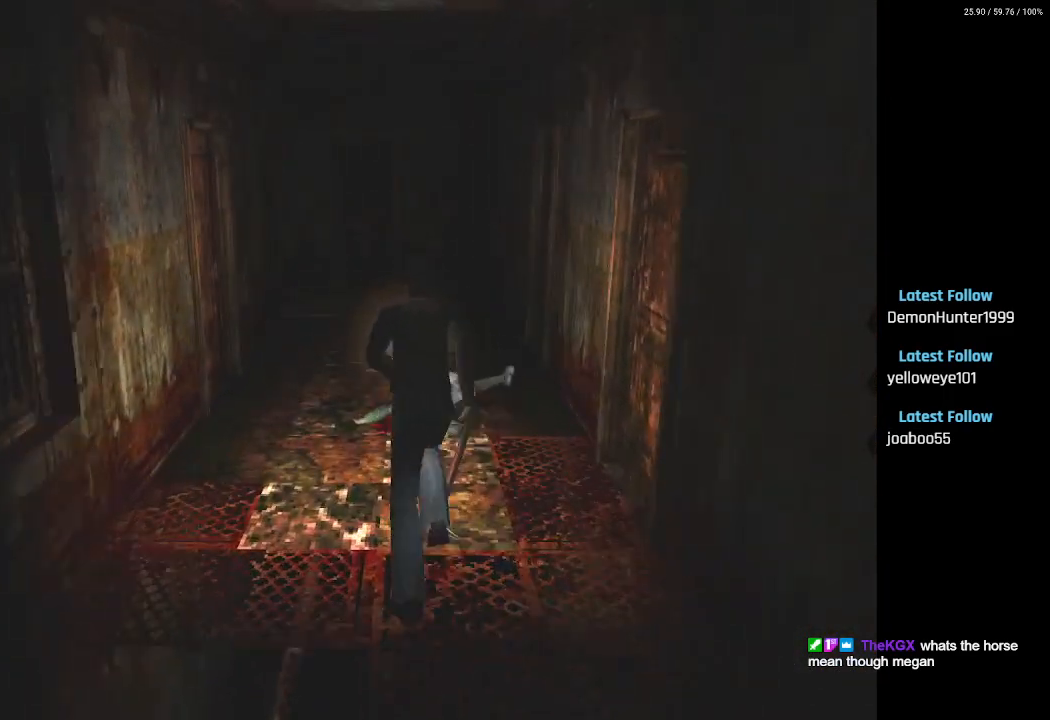
{"buttons": ["SQUARE", "DPAD_UP", "DPAD_LEFT"], "left_stick": "center", "right_stick": "center", "events": [[500, "DPAD_LEFT", "down"]]}
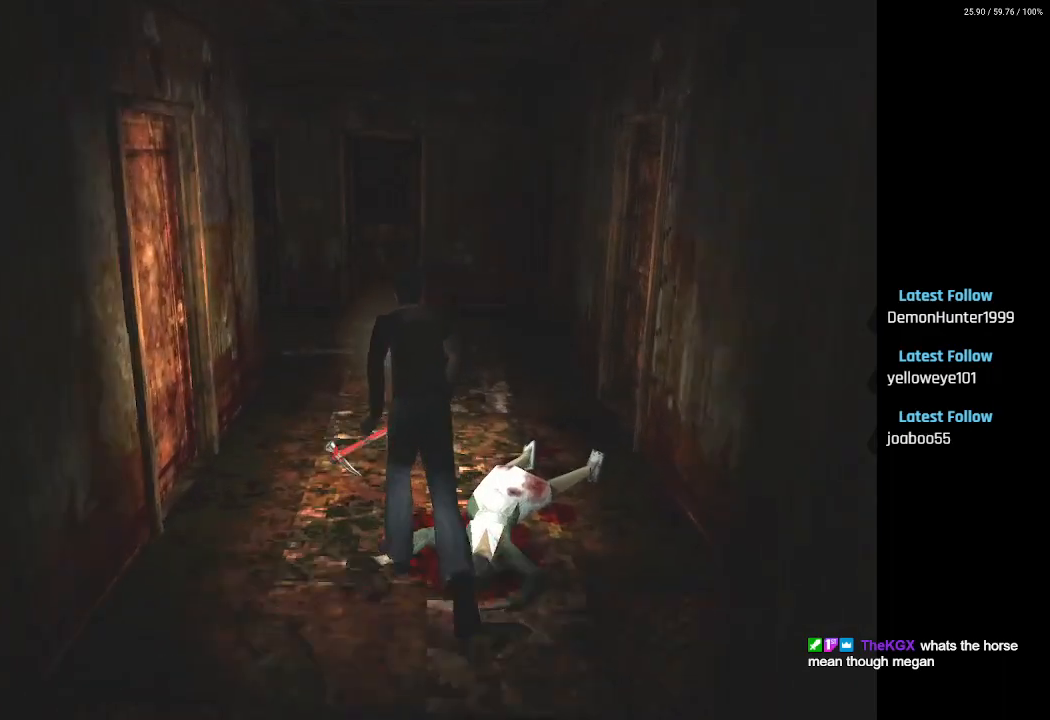
{"buttons": ["DPAD_LEFT"], "left_stick": "center", "right_stick": "center", "events": [[50, "DPAD_UP", "up"], [50, "SQUARE", "up"]]}
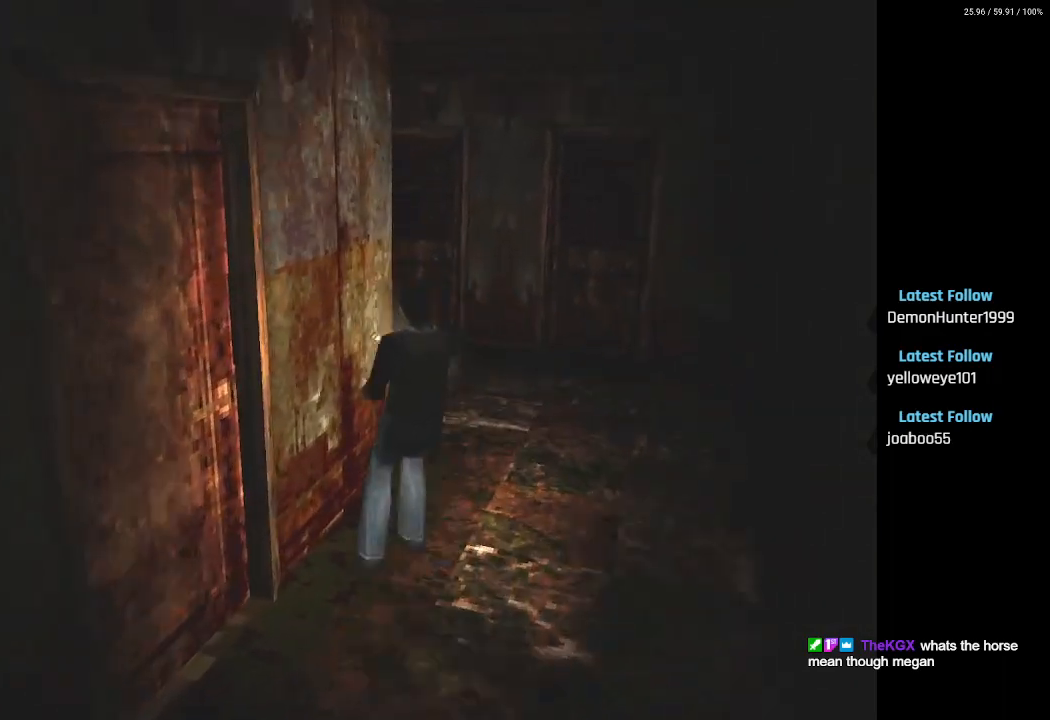
{"buttons": ["DPAD_LEFT"], "left_stick": "center", "right_stick": "center", "events": []}
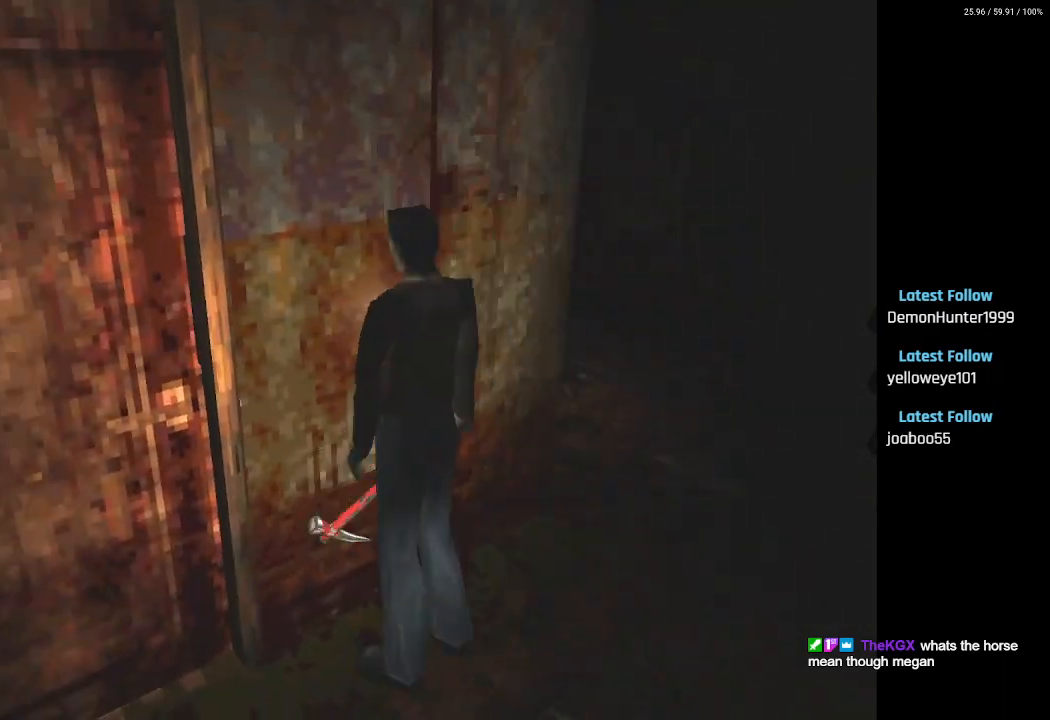
{"buttons": ["CROSS", "SQUARE", "DPAD_UP"], "left_stick": "center", "right_stick": "center", "events": [[50, "SQUARE", "down"], [67, "DPAD_UP", "down"], [183, "DPAD_LEFT", "up"], [483, "CROSS", "down"]]}
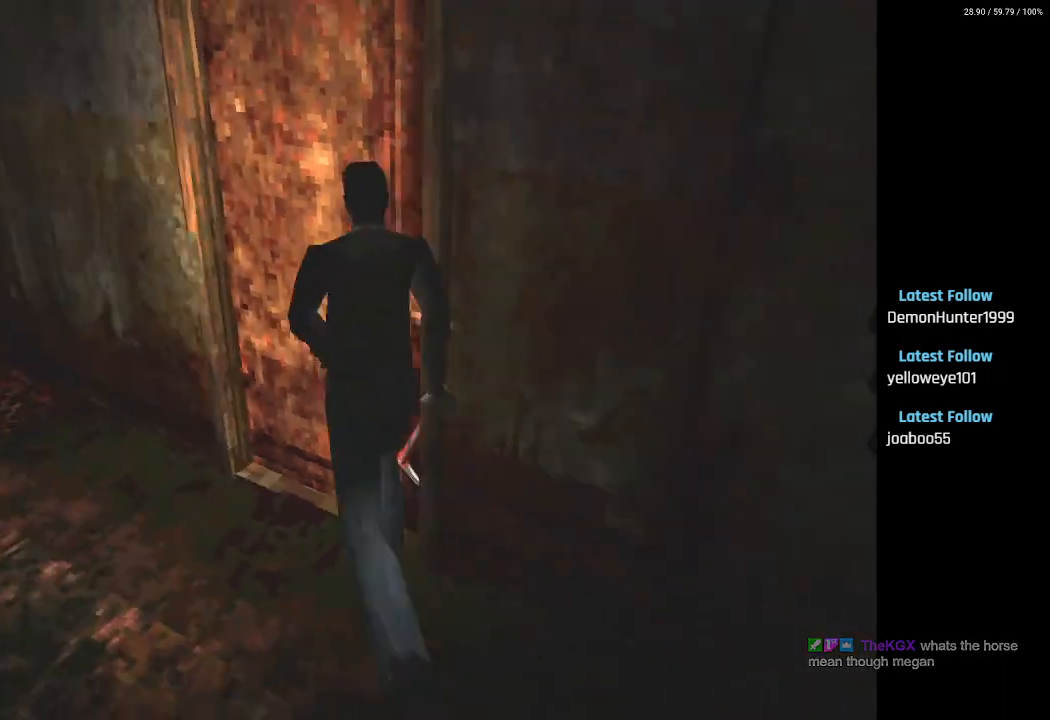
{"buttons": ["CROSS", "DPAD_RIGHT"], "left_stick": "center", "right_stick": "center", "events": [[33, "DPAD_RIGHT", "down"], [50, "DPAD_UP", "up"], [117, "CROSS", "up"], [167, "CROSS", "down"], [283, "CROSS", "up"], [350, "SQUARE", "up"], [467, "CROSS", "down"]]}
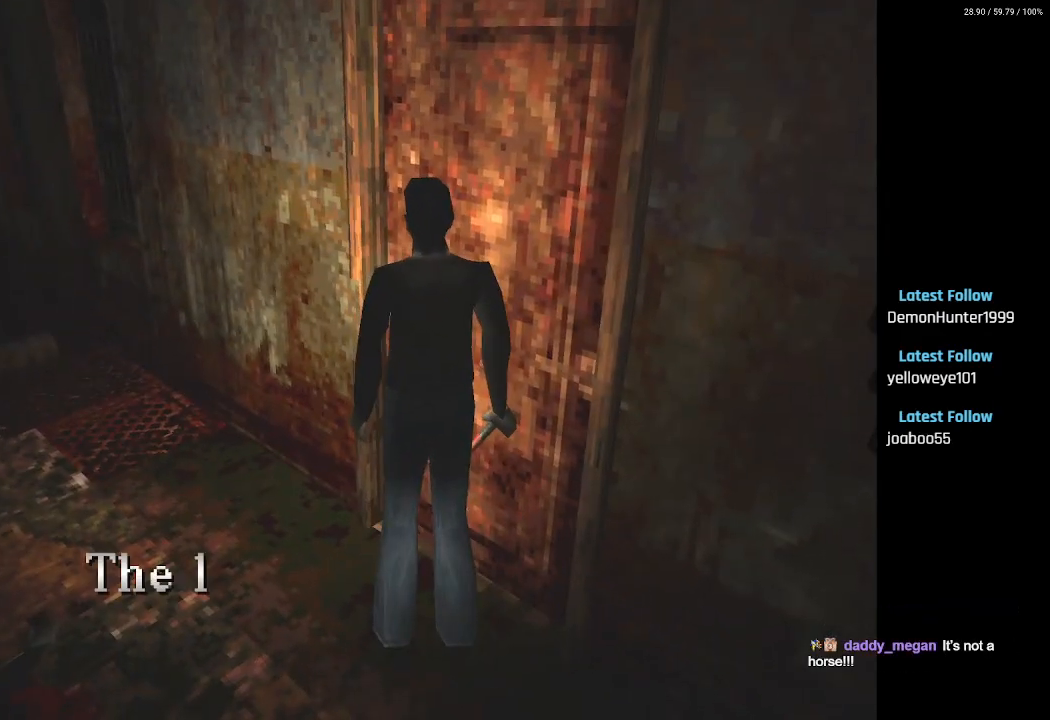
{"buttons": ["DPAD_RIGHT"], "left_stick": "center", "right_stick": "center", "events": [[83, "CROSS", "up"], [300, "CROSS", "down"], [400, "CROSS", "up"]]}
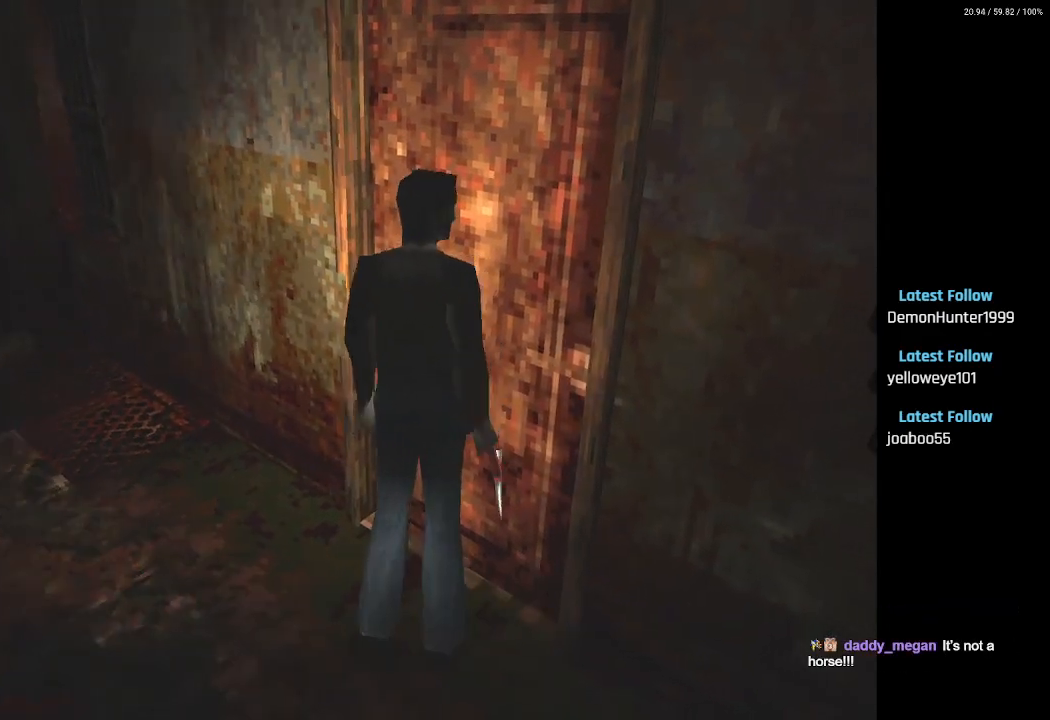
{"buttons": ["DPAD_RIGHT"], "left_stick": "center", "right_stick": "center", "events": []}
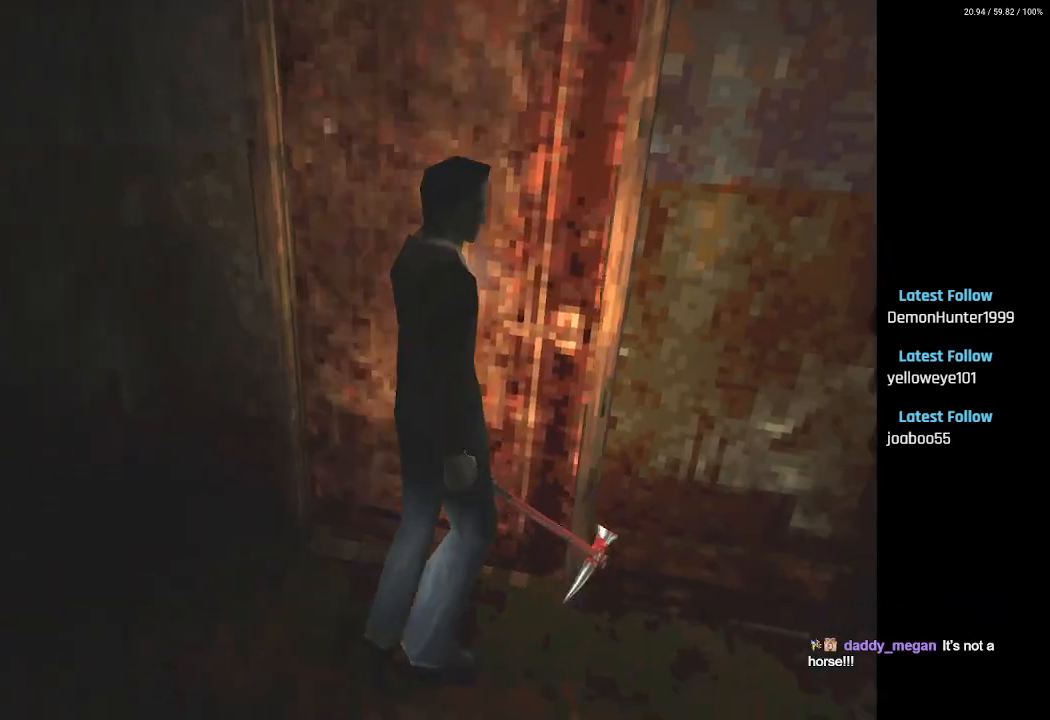
{"buttons": ["DPAD_UP"], "left_stick": "center", "right_stick": "center", "events": [[33, "DPAD_UP", "down"], [150, "DPAD_RIGHT", "up"]]}
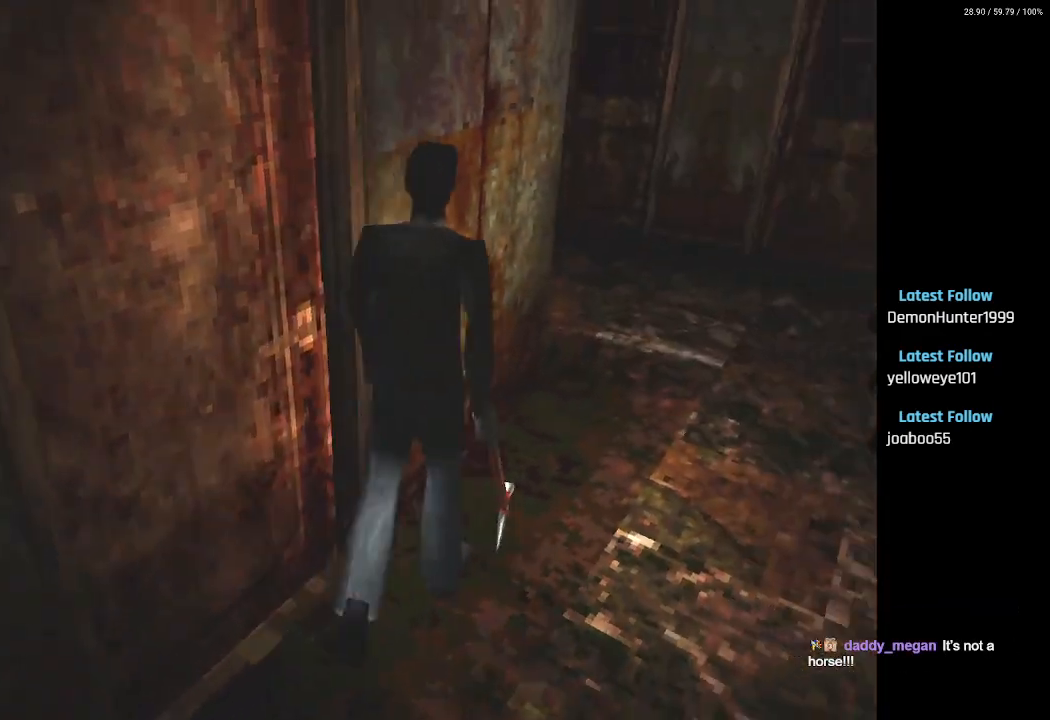
{"buttons": ["SQUARE", "DPAD_UP"], "left_stick": "center", "right_stick": "center", "events": [[467, "SQUARE", "down"]]}
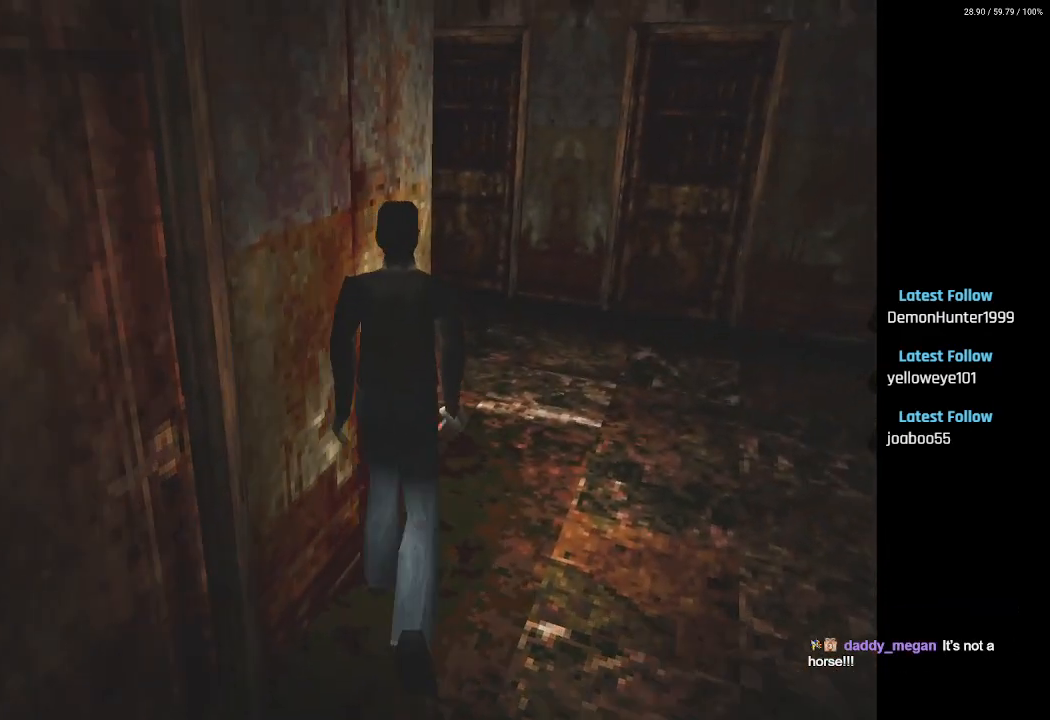
{"buttons": ["DPAD_UP"], "left_stick": "center", "right_stick": "center", "events": [[133, "DPAD_LEFT", "down"], [217, "DPAD_UP", "up"], [283, "SQUARE", "up"], [300, "DPAD_UP", "down"], [367, "DPAD_LEFT", "up"]]}
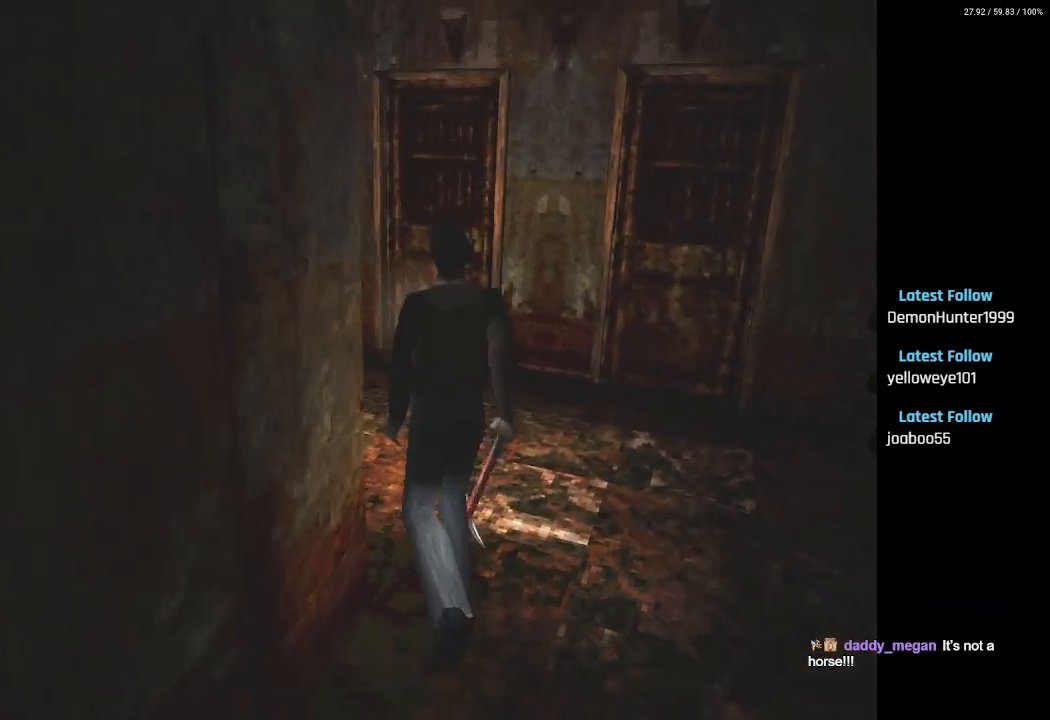
{"buttons": ["L2", "DPAD_UP", "DPAD_LEFT"], "left_stick": "center", "right_stick": "center", "events": [[33, "DPAD_LEFT", "down"], [400, "L2", "down"]]}
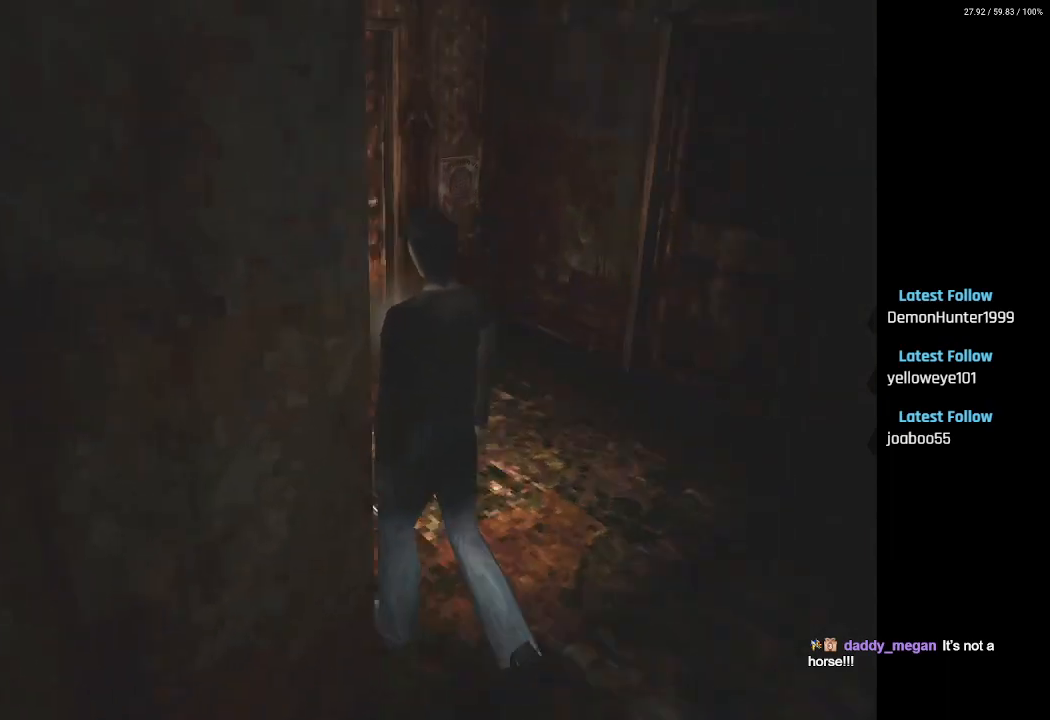
{"buttons": ["L2", "DPAD_UP", "DPAD_RIGHT"], "left_stick": "center", "right_stick": "center", "events": [[83, "DPAD_LEFT", "up"], [317, "DPAD_RIGHT", "down"], [383, "DPAD_UP", "up"], [467, "DPAD_UP", "down"]]}
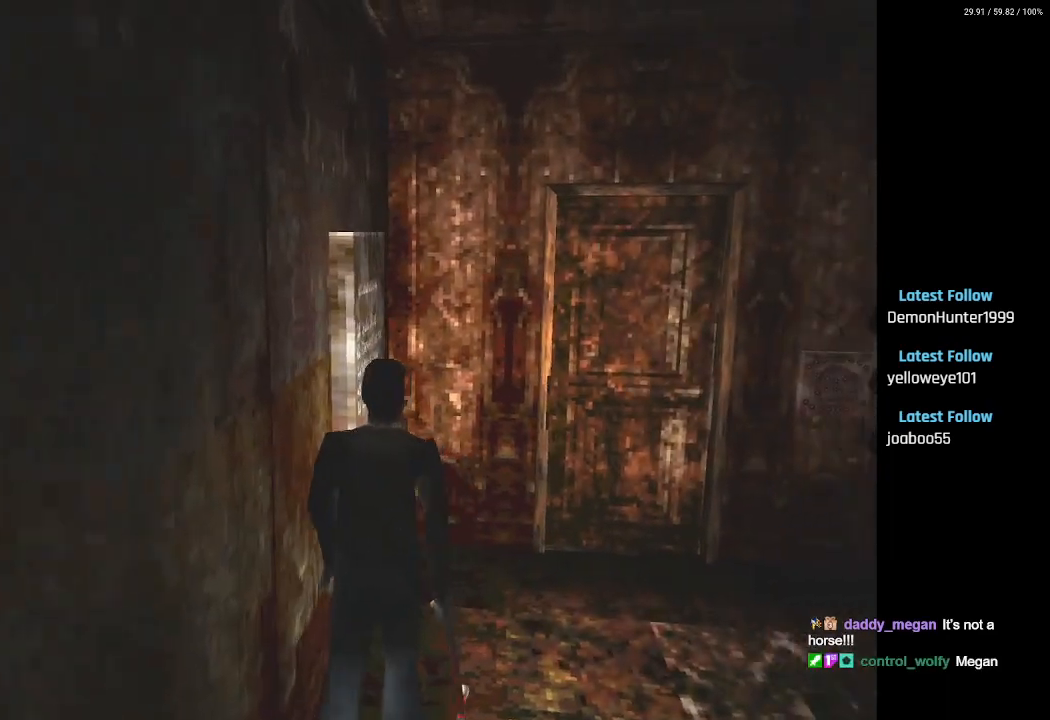
{"buttons": ["DPAD_UP"], "left_stick": "center", "right_stick": "center", "events": [[33, "DPAD_RIGHT", "up"], [200, "L2", "up"], [333, "SQUARE", "down"], [450, "SQUARE", "up"]]}
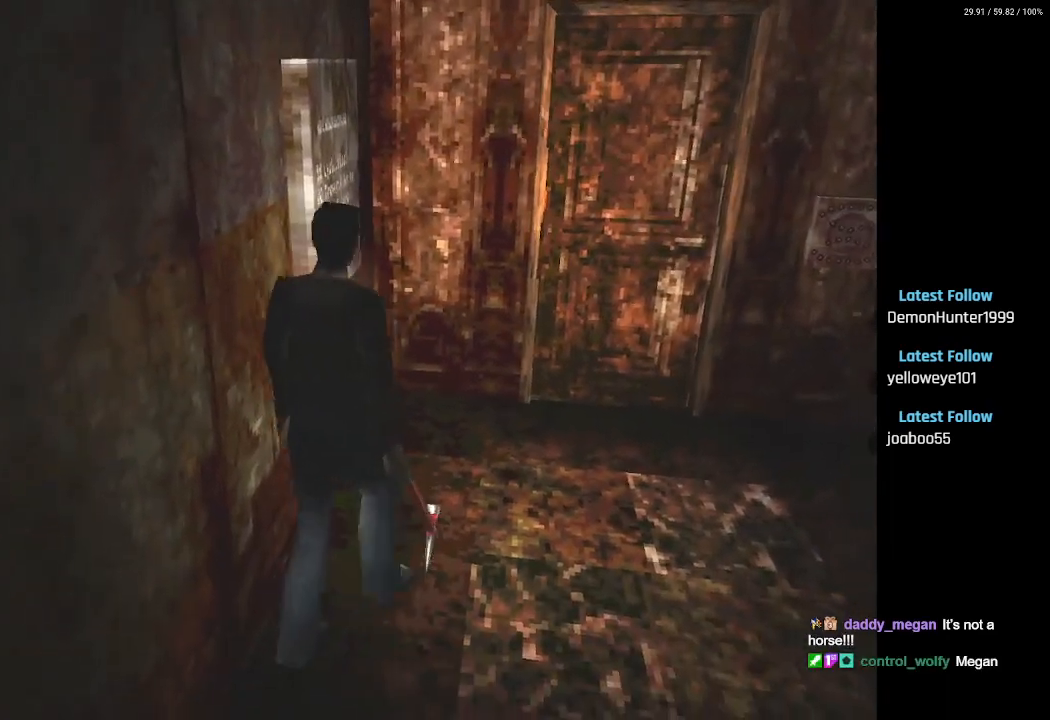
{"buttons": ["CROSS", "DPAD_UP", "DPAD_LEFT"], "left_stick": "center", "right_stick": "center", "events": [[100, "DPAD_LEFT", "down"], [150, "DPAD_UP", "up"], [233, "CROSS", "down"], [333, "CROSS", "up"], [400, "DPAD_UP", "down"], [417, "CROSS", "down"]]}
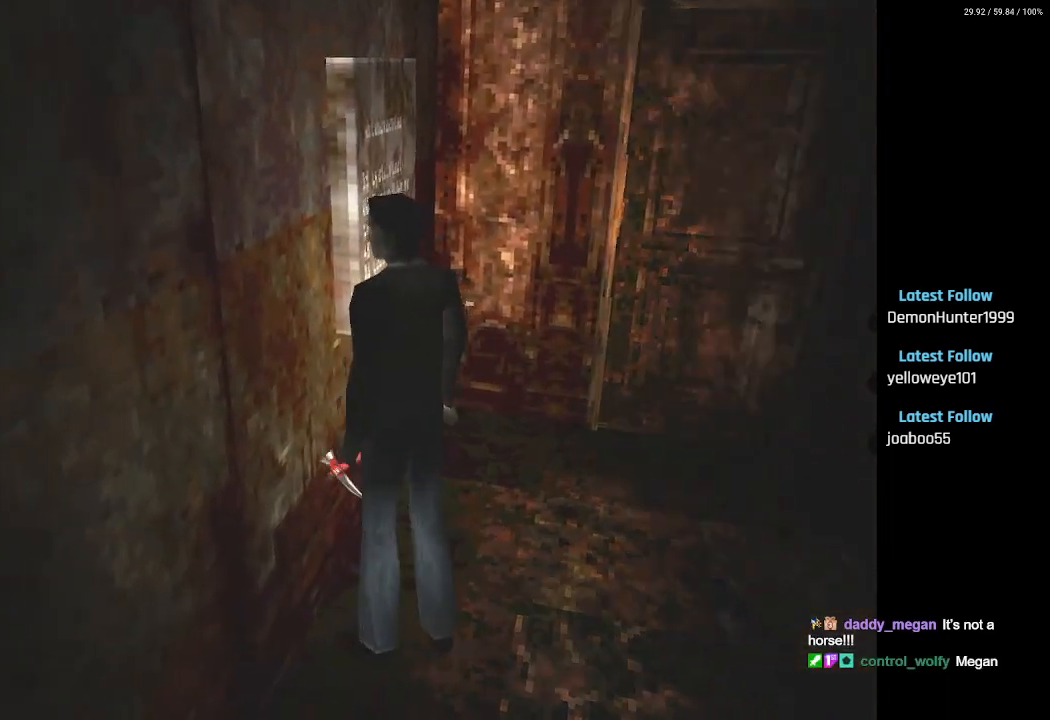
{"buttons": ["DPAD_UP"], "left_stick": "center", "right_stick": "center", "events": [[17, "CROSS", "up"], [17, "DPAD_LEFT", "up"], [183, "CROSS", "down"], [283, "CROSS", "up"]]}
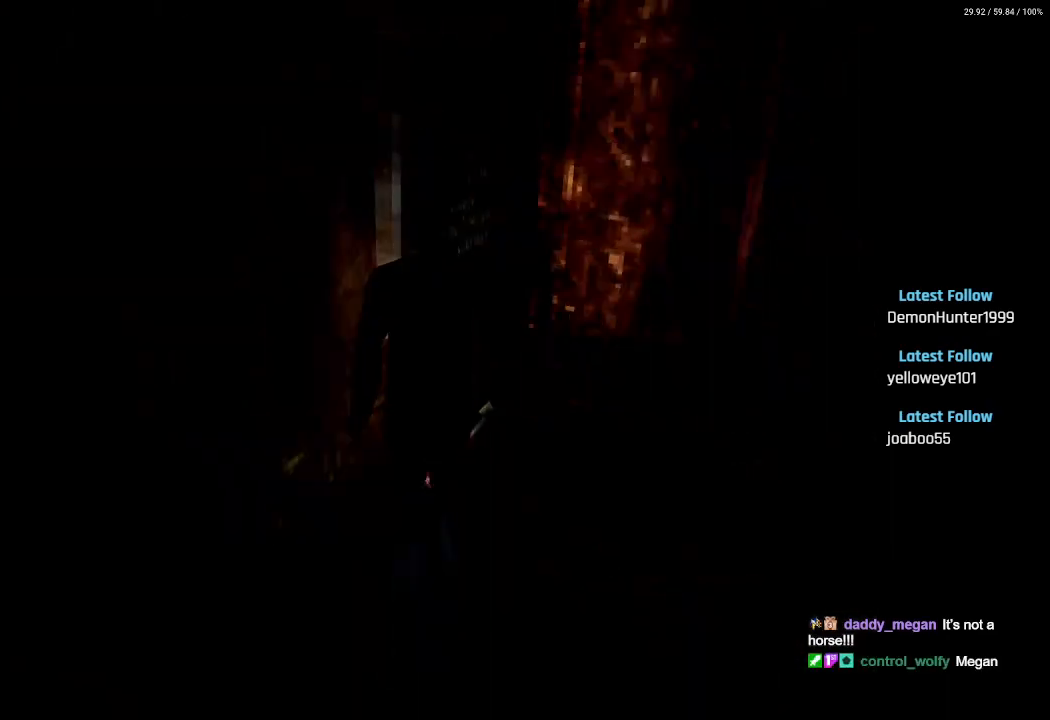
{"buttons": [], "left_stick": "center", "right_stick": "center", "events": [[167, "DPAD_UP", "up"]]}
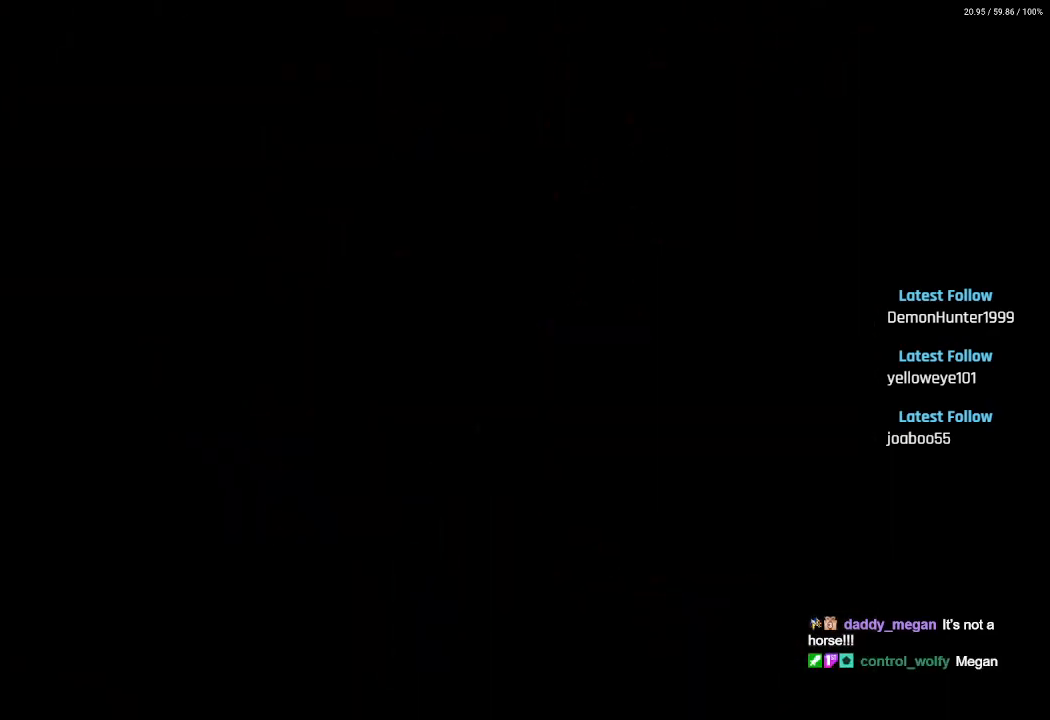
{"buttons": [], "left_stick": "center", "right_stick": "center", "events": []}
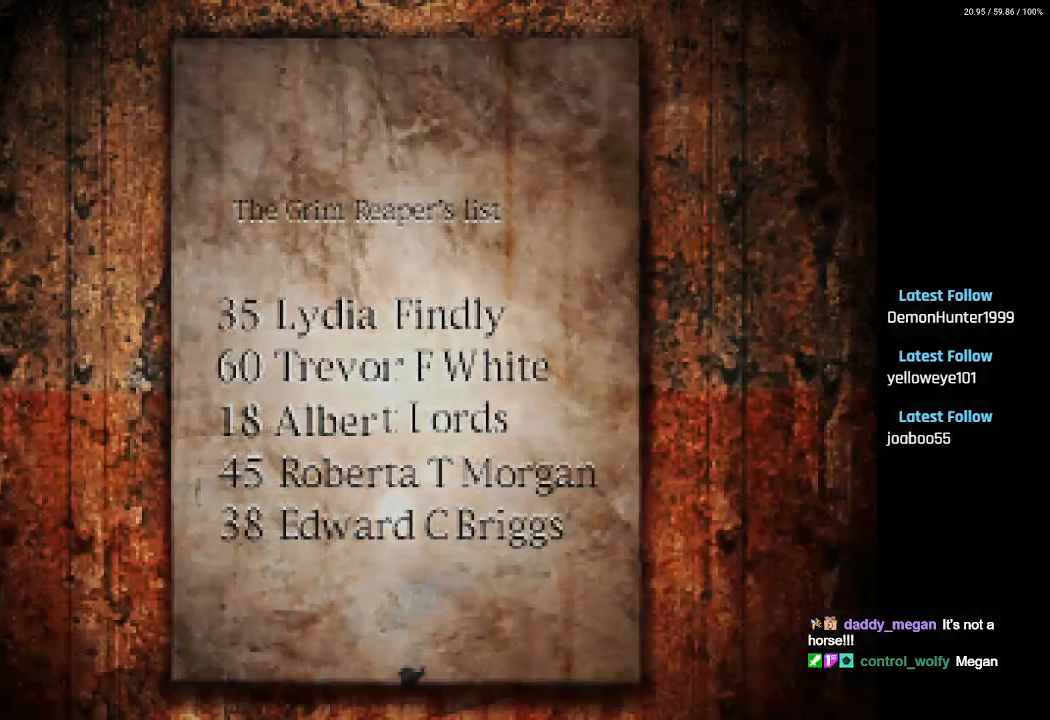
{"buttons": [], "left_stick": "center", "right_stick": "center", "events": []}
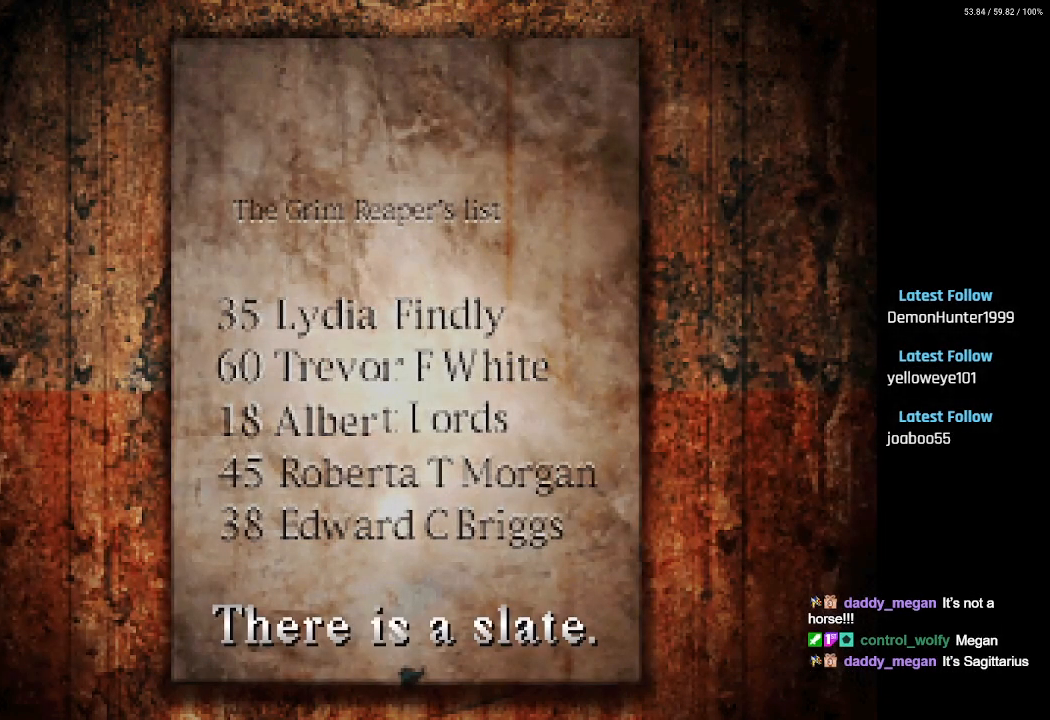
{"buttons": ["CROSS"], "left_stick": "center", "right_stick": "center", "events": [[400, "CROSS", "down"]]}
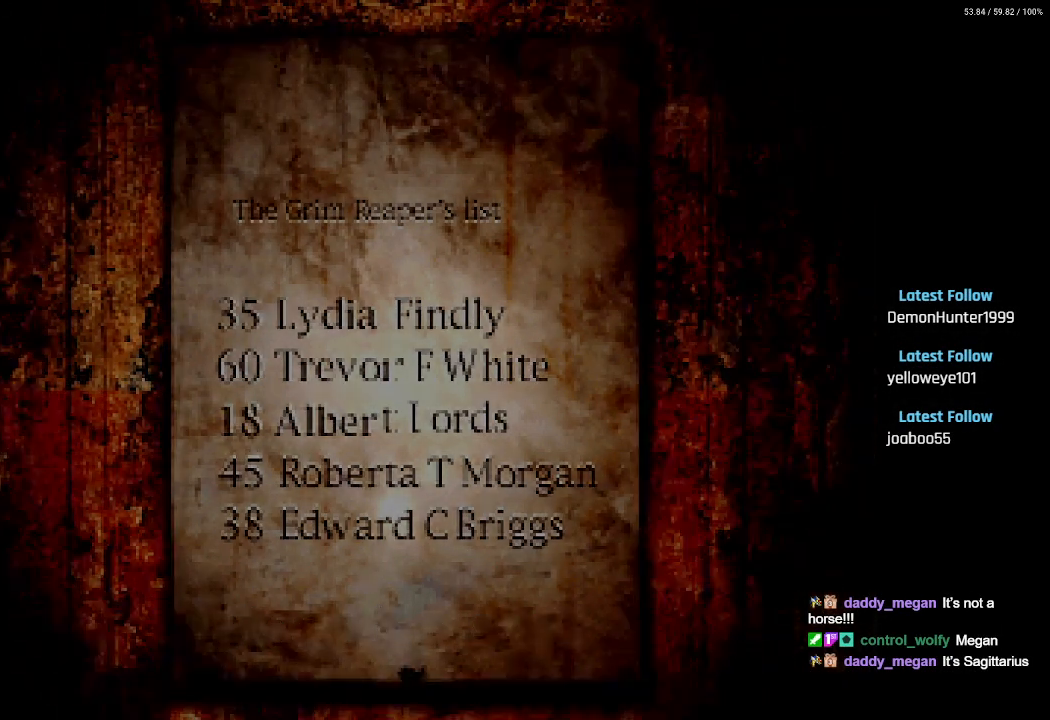
{"buttons": [], "left_stick": "center", "right_stick": "center", "events": [[50, "CROSS", "up"]]}
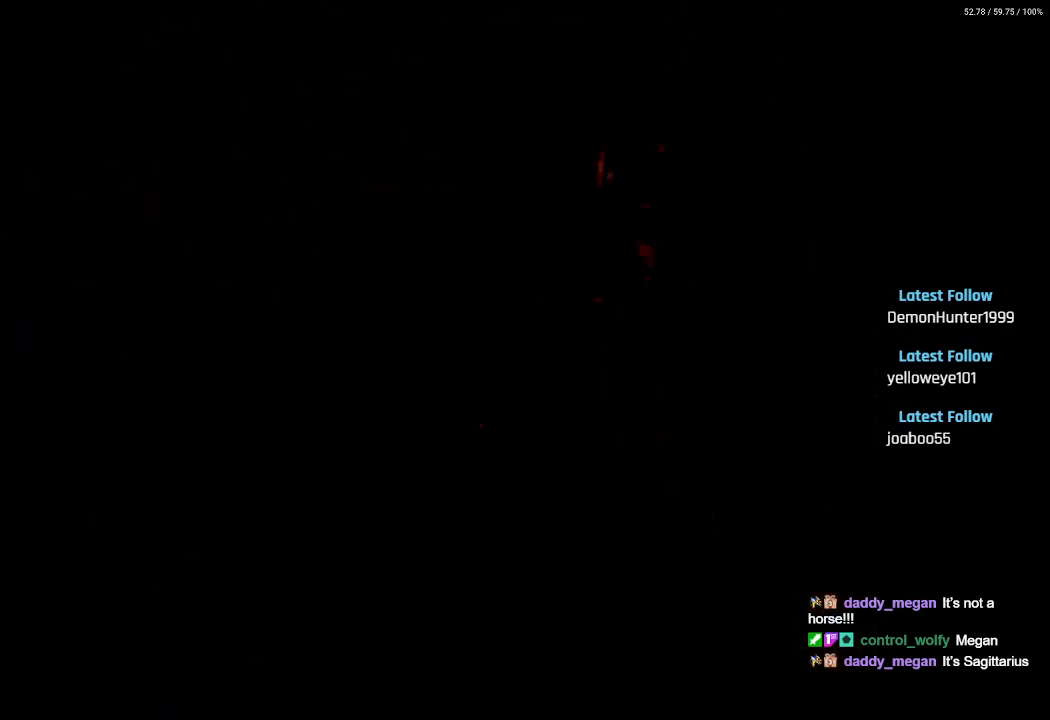
{"buttons": ["DPAD_UP"], "left_stick": "center", "right_stick": "center", "events": [[350, "DPAD_UP", "down"]]}
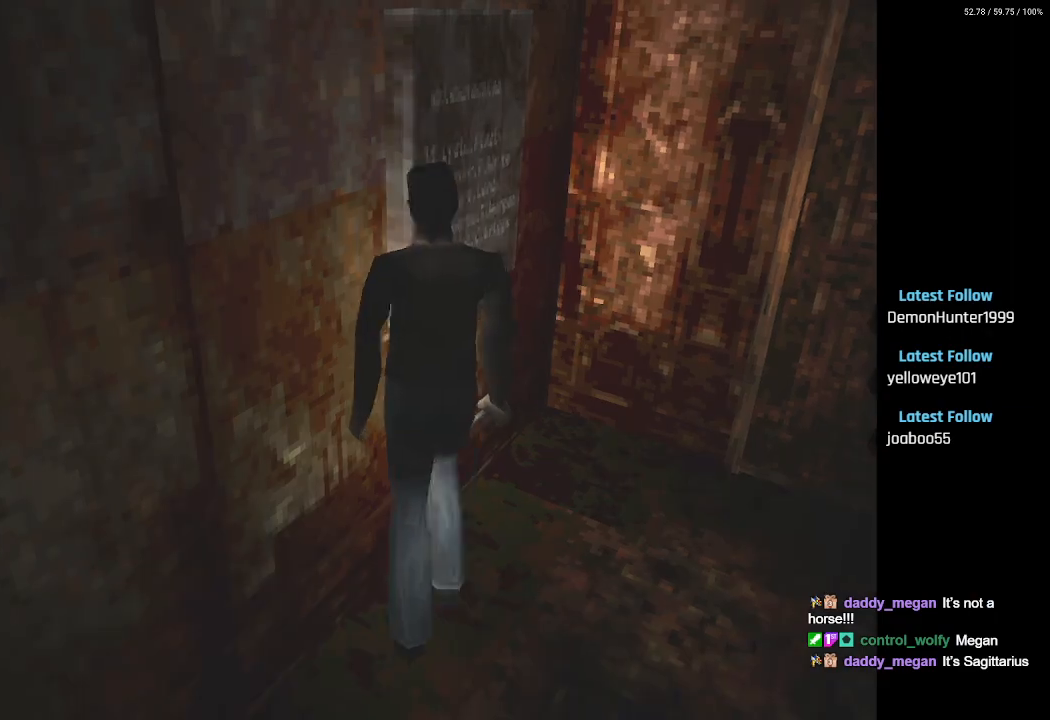
{"buttons": ["CROSS"], "left_stick": "center", "right_stick": "center", "events": [[317, "DPAD_UP", "up"], [483, "CROSS", "down"]]}
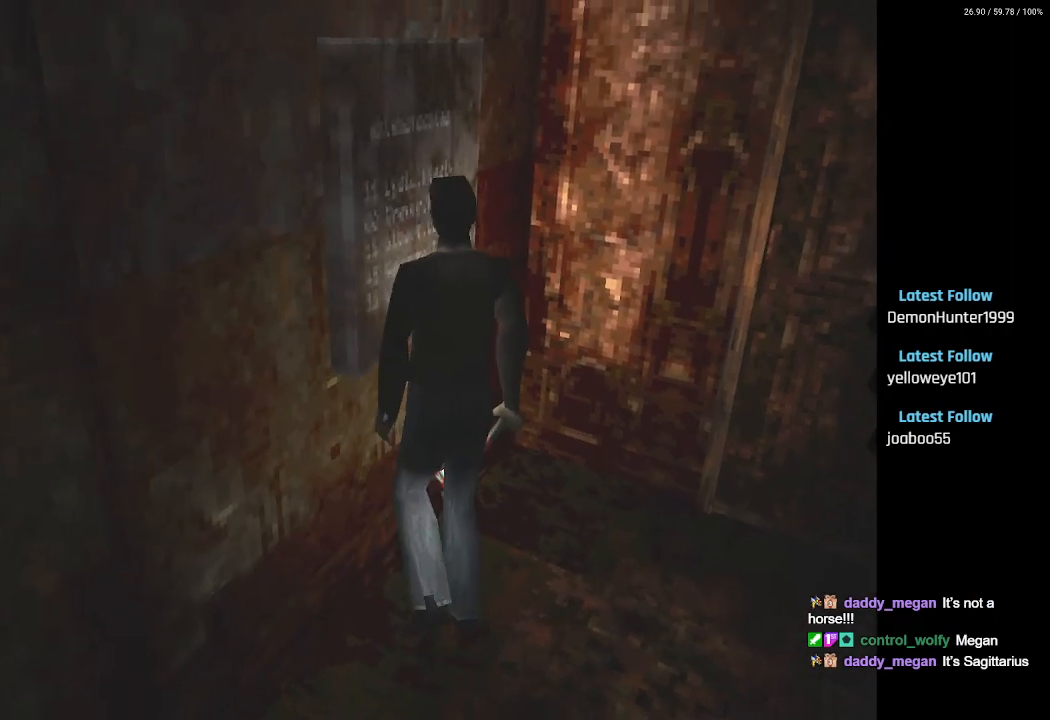
{"buttons": [], "left_stick": "center", "right_stick": "center", "events": [[133, "CROSS", "up"]]}